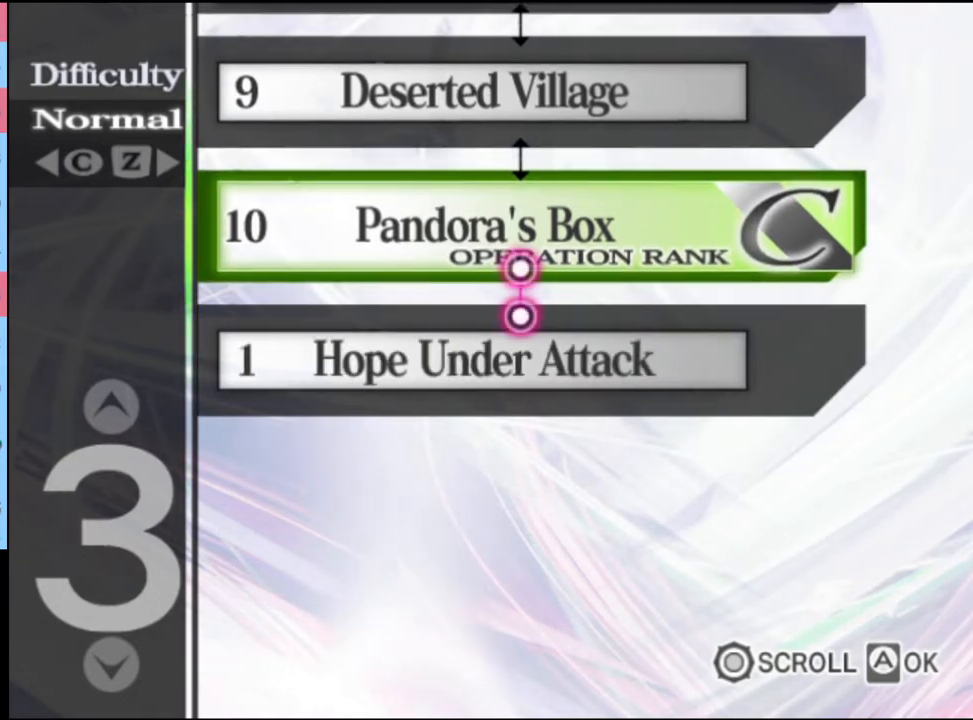
Gameplay with keyboard and mouse; each line is a JSON object with the keys and mouse buttons held at the frame after it. "events" lists presses ("down") and releases ("up") of "a", "alt", "c", "d", "e", "f", "q", "r", "s", "shift", "space", "v", "w", "mouse_left", "mouse_wheel", "mouse_right", "mouse_mb4" and "mouse_mb5" between this image and that frame as [ms after this image, input, new state], when the widget could be followed in between. "mouse_left", "mouse_wheel", "mouse_right", "mouse_mb4", "mouse_mb5" = the "left", "wheel", "right", "mb4", "mb5" buttons of the "mouse" list. No other keys are recorded. "wheel" means that the mouse wheel is clicked or scrolled. Mouse movement is not recorded.
{"keys": [], "mouse": ["left"], "events": [[34, "mouse_left", "down"], [100, "mouse_left", "up"], [167, "mouse_left", "down"], [267, "mouse_left", "up"], [334, "mouse_left", "down"], [400, "mouse_left", "up"], [467, "mouse_left", "down"]]}
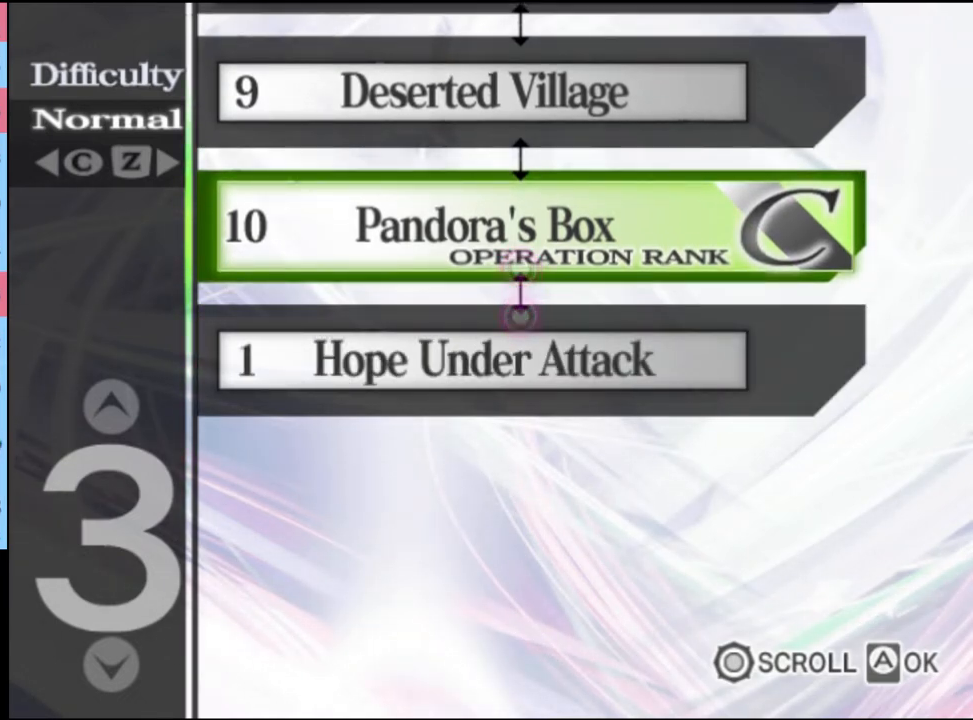
{"keys": [], "mouse": ["left"], "events": [[67, "mouse_left", "up"], [134, "mouse_left", "down"], [200, "mouse_left", "up"], [300, "mouse_left", "down"], [367, "mouse_left", "up"], [467, "mouse_left", "down"]]}
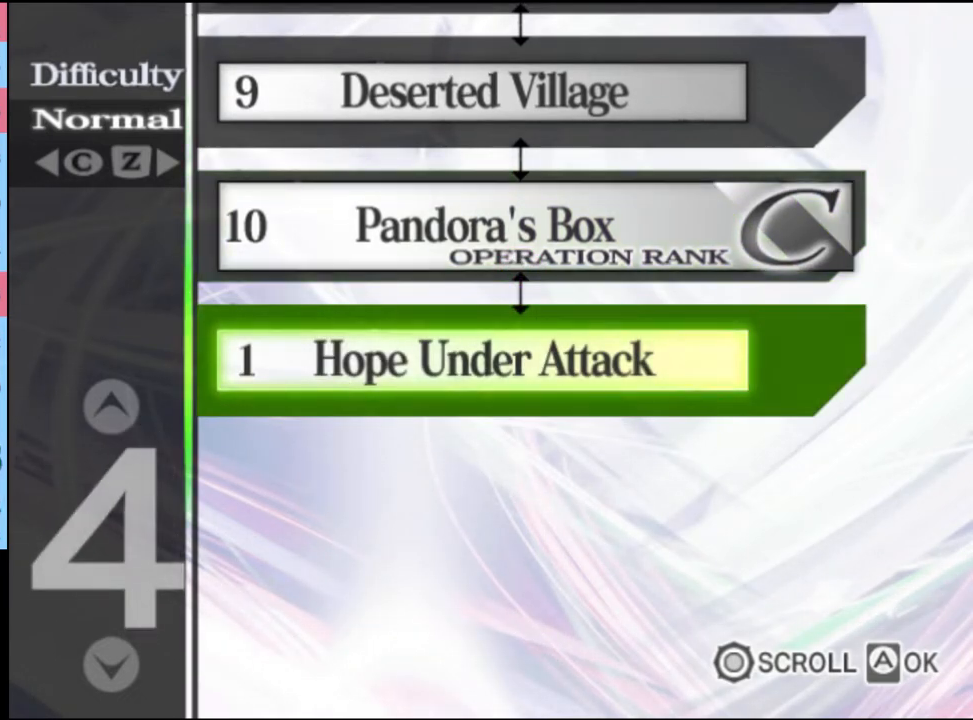
{"keys": [], "mouse": [], "events": [[34, "mouse_left", "up"], [100, "mouse_left", "down"], [200, "mouse_left", "up"], [300, "mouse_left", "down"], [334, "mouse_left", "up"], [434, "mouse_left", "down"], [500, "mouse_left", "up"]]}
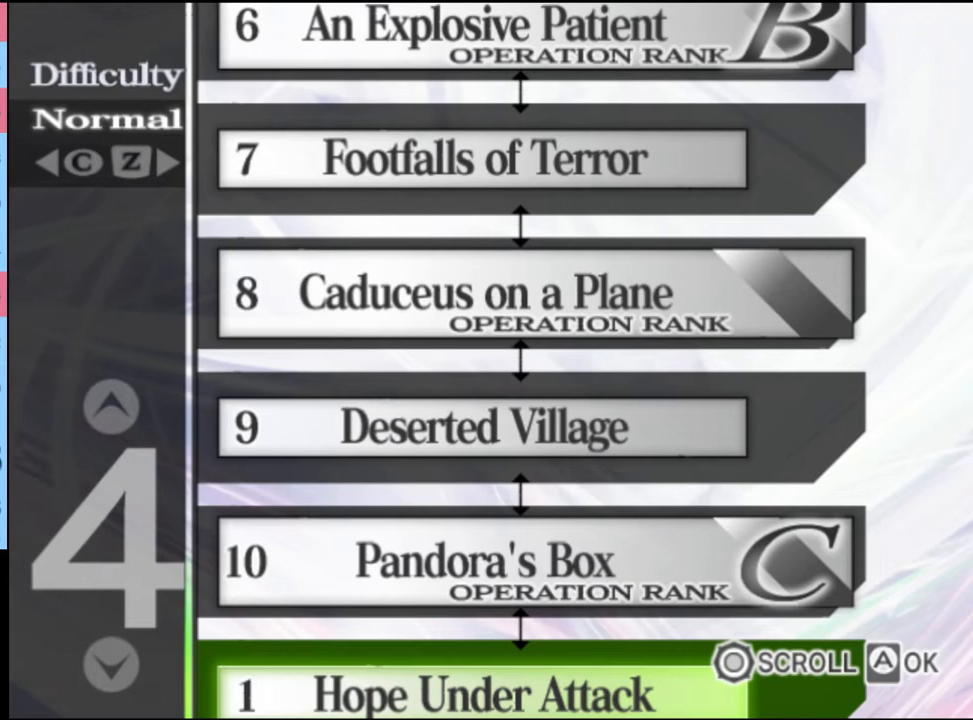
{"keys": [], "mouse": [], "events": [[67, "mouse_left", "down"], [167, "mouse_left", "up"], [234, "mouse_left", "down"], [334, "mouse_left", "up"], [400, "mouse_left", "down"], [467, "mouse_left", "up"]]}
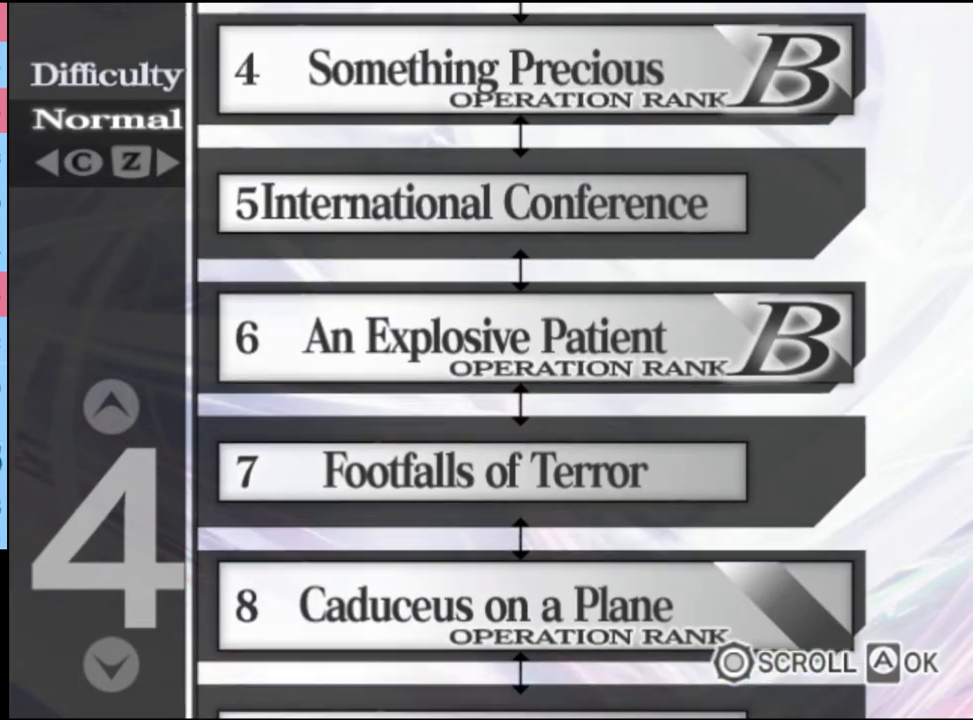
{"keys": [], "mouse": [], "events": [[67, "mouse_left", "down"], [134, "mouse_left", "up"], [234, "mouse_left", "down"], [300, "mouse_left", "up"], [367, "mouse_left", "down"], [467, "mouse_left", "up"]]}
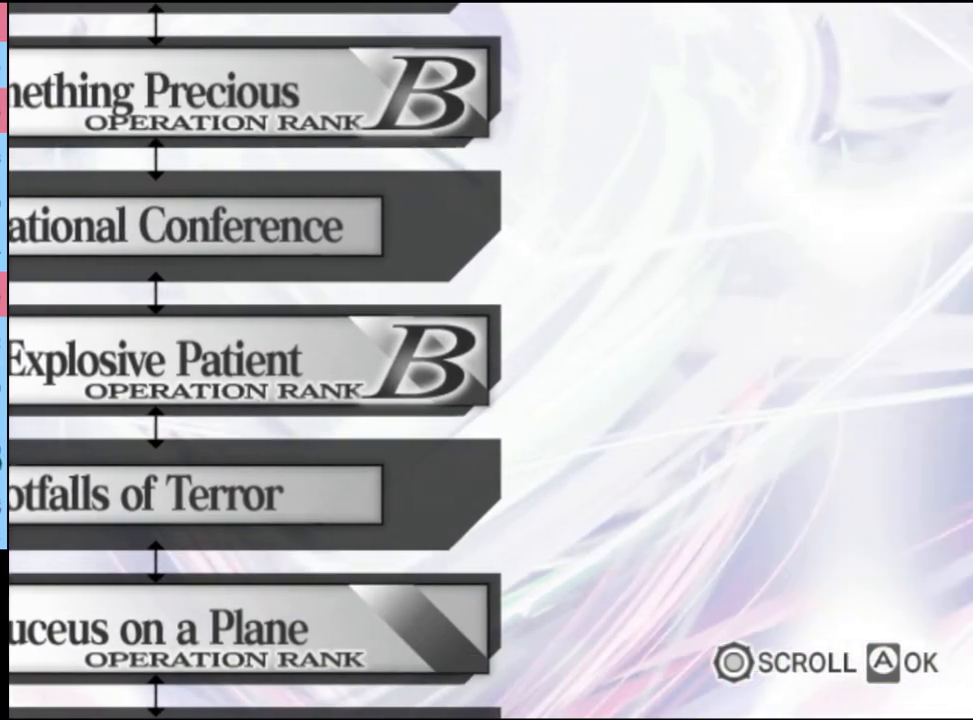
{"keys": [], "mouse": [], "events": [[34, "mouse_left", "down"], [134, "mouse_left", "up"], [200, "mouse_left", "down"], [300, "mouse_left", "up"], [367, "mouse_left", "down"], [434, "mouse_left", "up"]]}
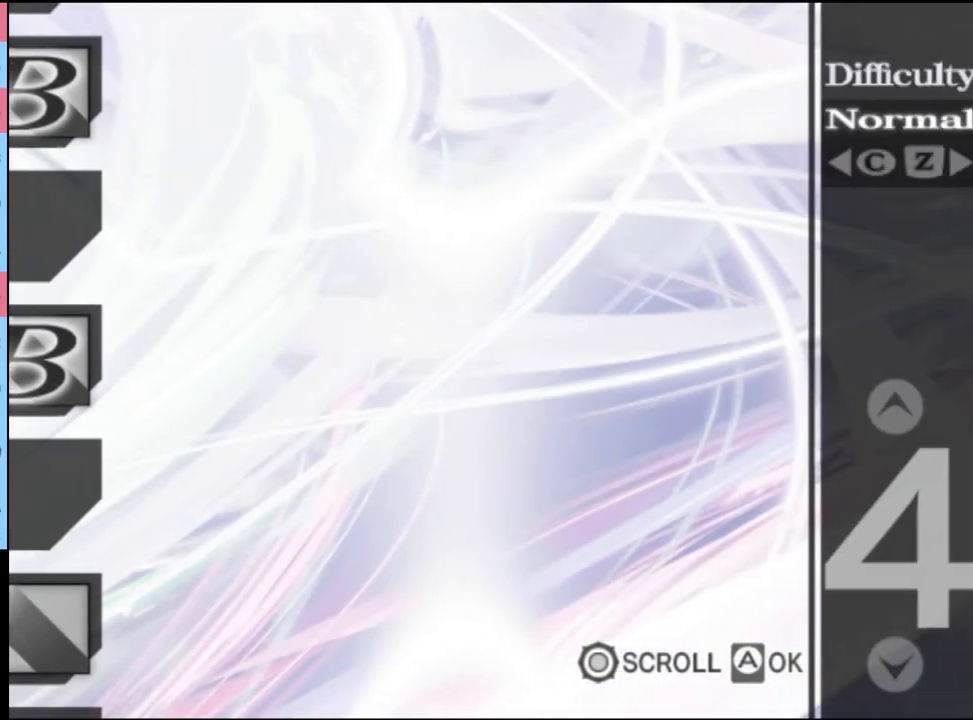
{"keys": [], "mouse": ["left"], "events": [[34, "mouse_left", "down"], [100, "mouse_left", "up"], [200, "mouse_left", "down"], [267, "mouse_left", "up"], [334, "mouse_left", "down"], [400, "mouse_left", "up"], [500, "mouse_left", "down"]]}
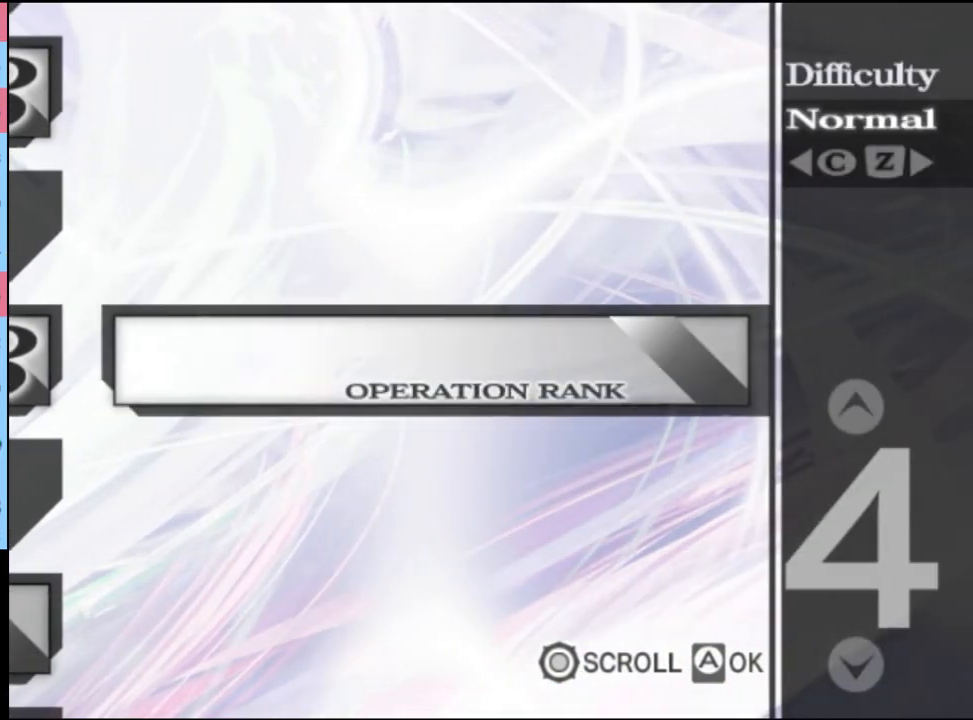
{"keys": [], "mouse": ["left"], "events": [[67, "mouse_left", "up"], [167, "mouse_left", "down"], [234, "mouse_left", "up"], [300, "mouse_left", "down"], [400, "mouse_left", "up"], [467, "mouse_left", "down"]]}
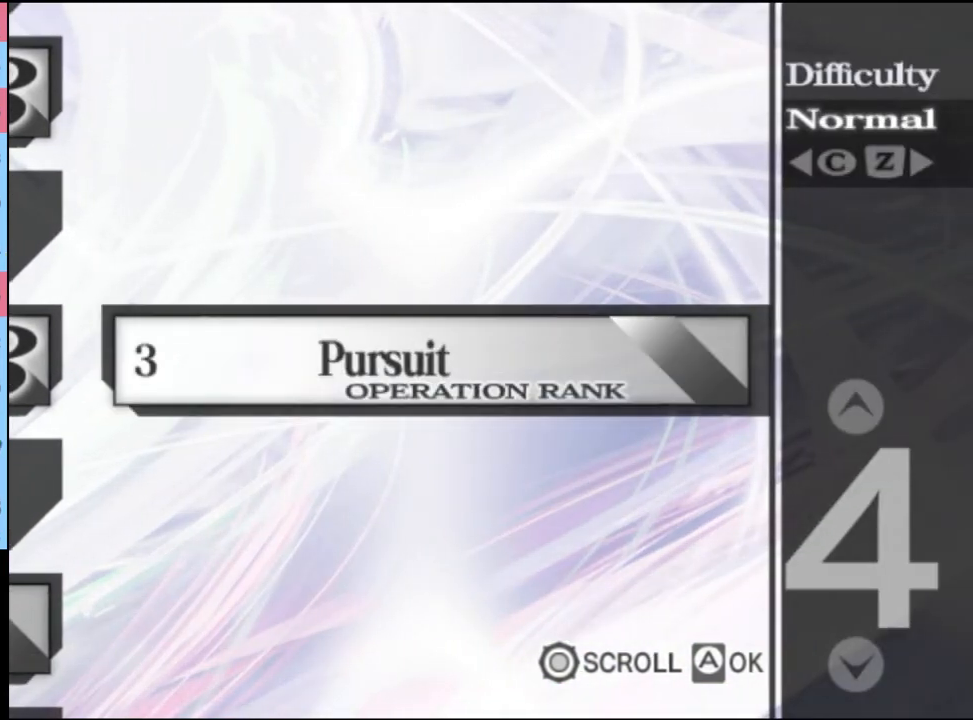
{"keys": [], "mouse": [], "events": [[34, "mouse_left", "up"], [100, "mouse_left", "down"], [200, "mouse_left", "up"], [267, "mouse_left", "down"], [334, "mouse_left", "up"], [434, "mouse_left", "down"], [500, "mouse_left", "up"]]}
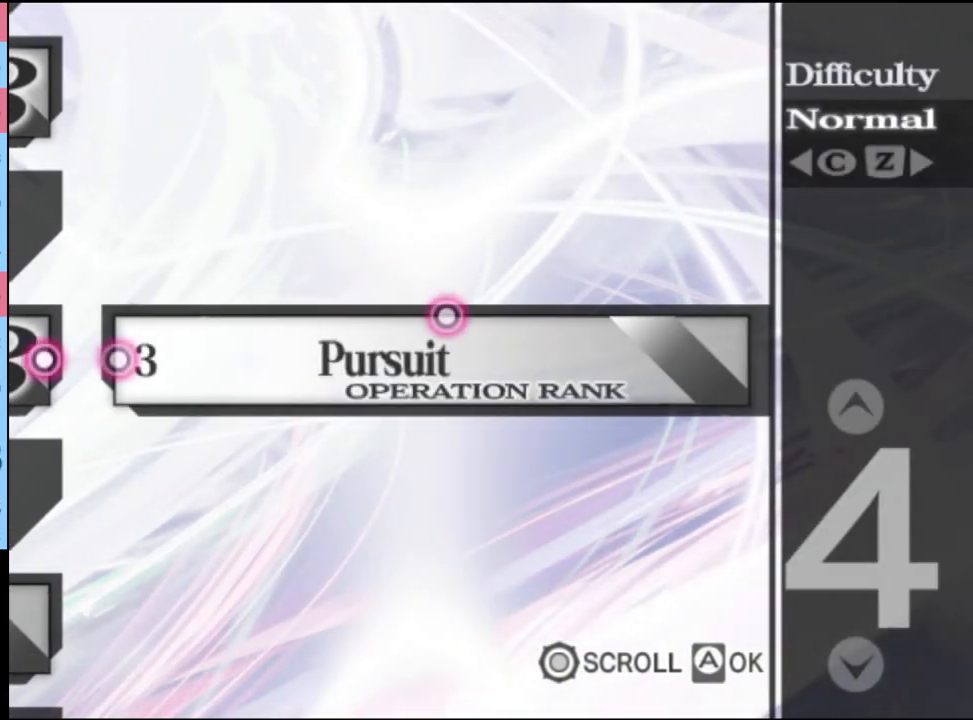
{"keys": [], "mouse": [], "events": [[67, "mouse_left", "down"], [167, "mouse_left", "up"], [234, "mouse_left", "down"], [300, "mouse_left", "up"], [400, "mouse_left", "down"], [467, "mouse_left", "up"]]}
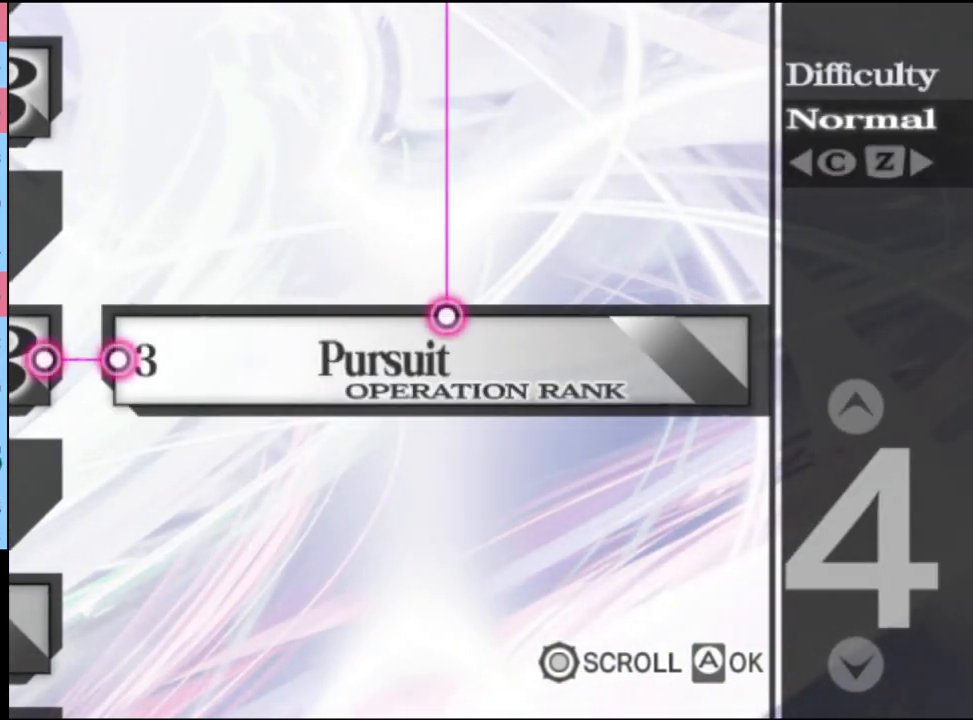
{"keys": [], "mouse": ["left"], "events": [[67, "mouse_left", "down"], [134, "mouse_left", "up"], [234, "mouse_left", "down"], [267, "mouse_left", "up"], [367, "mouse_left", "down"], [434, "mouse_left", "up"], [500, "mouse_left", "down"]]}
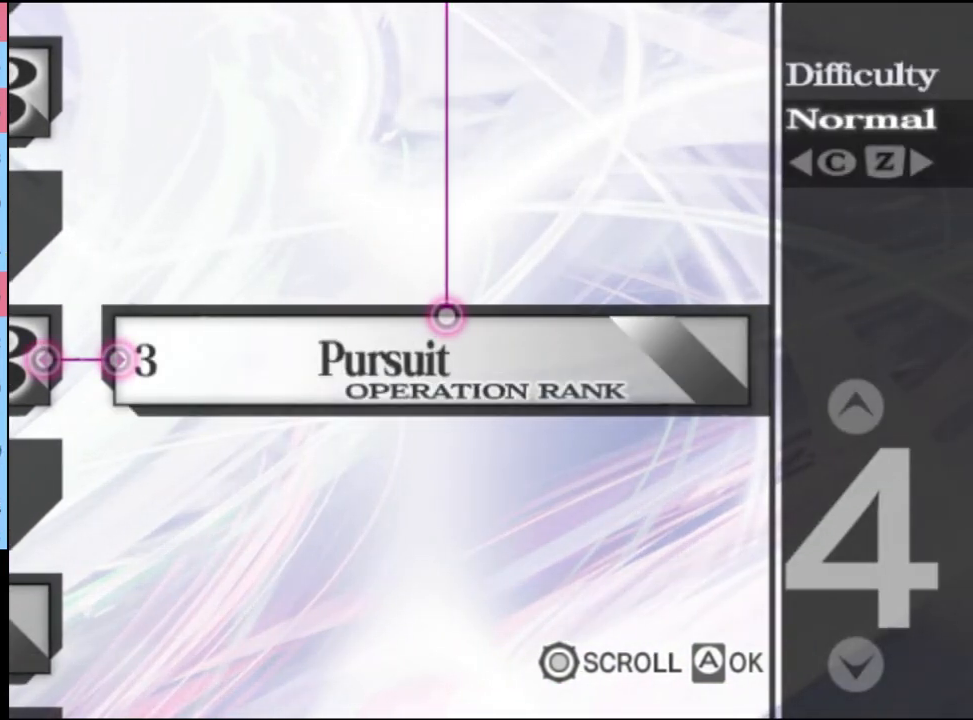
{"keys": [], "mouse": ["left"], "events": [[67, "mouse_left", "up"], [167, "mouse_left", "down"], [234, "mouse_left", "up"], [300, "mouse_left", "down"], [400, "mouse_left", "up"], [467, "mouse_left", "down"]]}
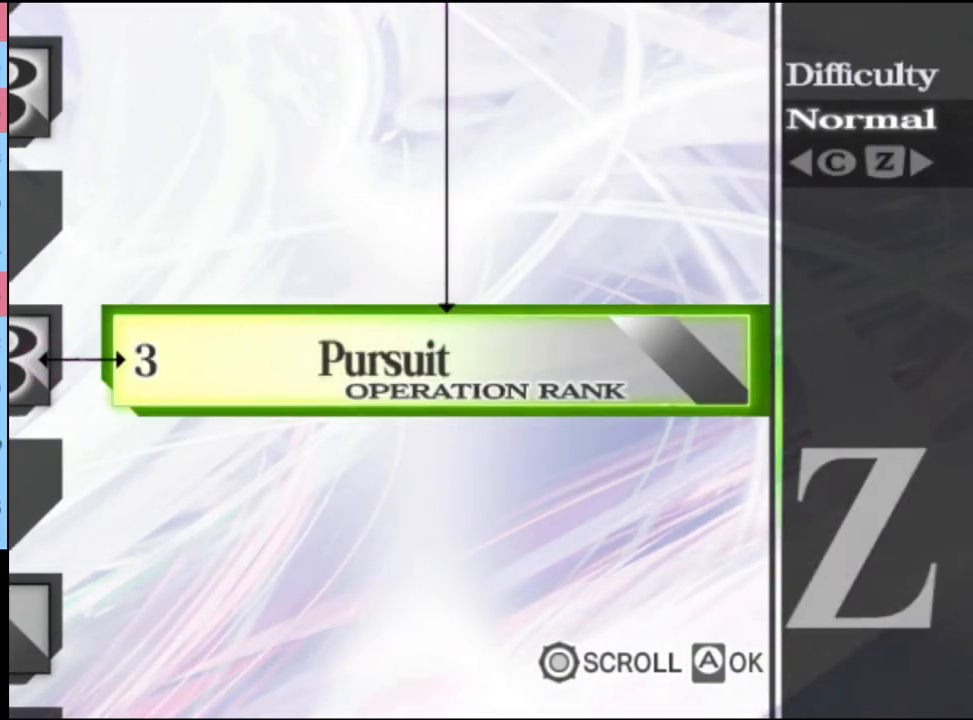
{"keys": [], "mouse": ["left"], "events": [[34, "mouse_left", "up"], [134, "mouse_left", "down"], [200, "mouse_left", "up"], [267, "mouse_left", "down"], [367, "mouse_left", "up"], [434, "mouse_left", "down"]]}
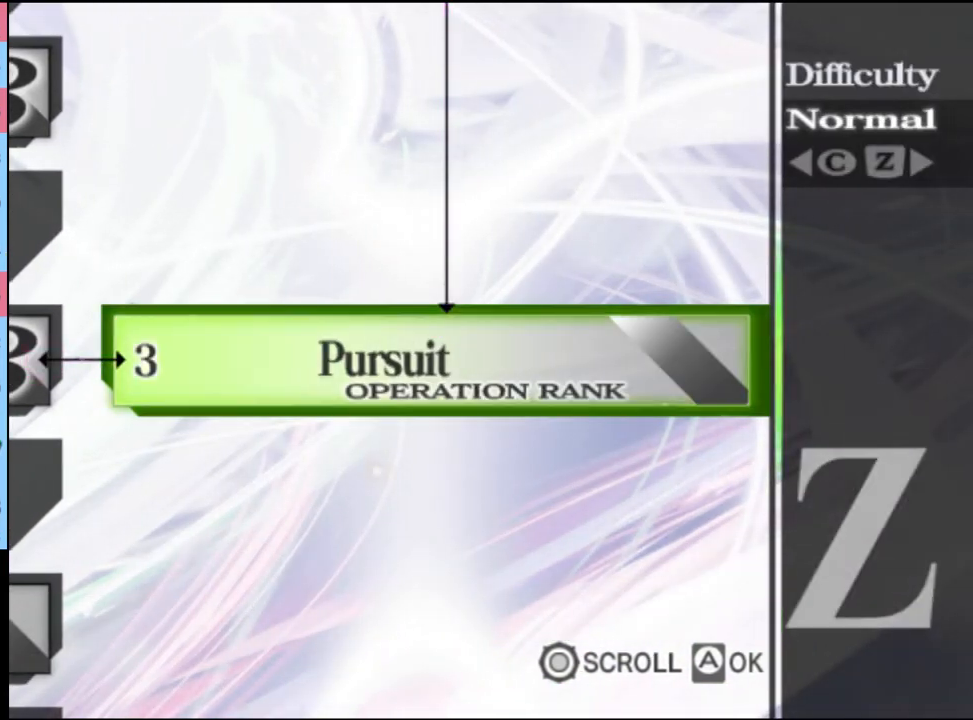
{"keys": [], "mouse": [], "events": [[34, "mouse_left", "up"], [67, "mouse_left", "down"], [167, "mouse_left", "up"]]}
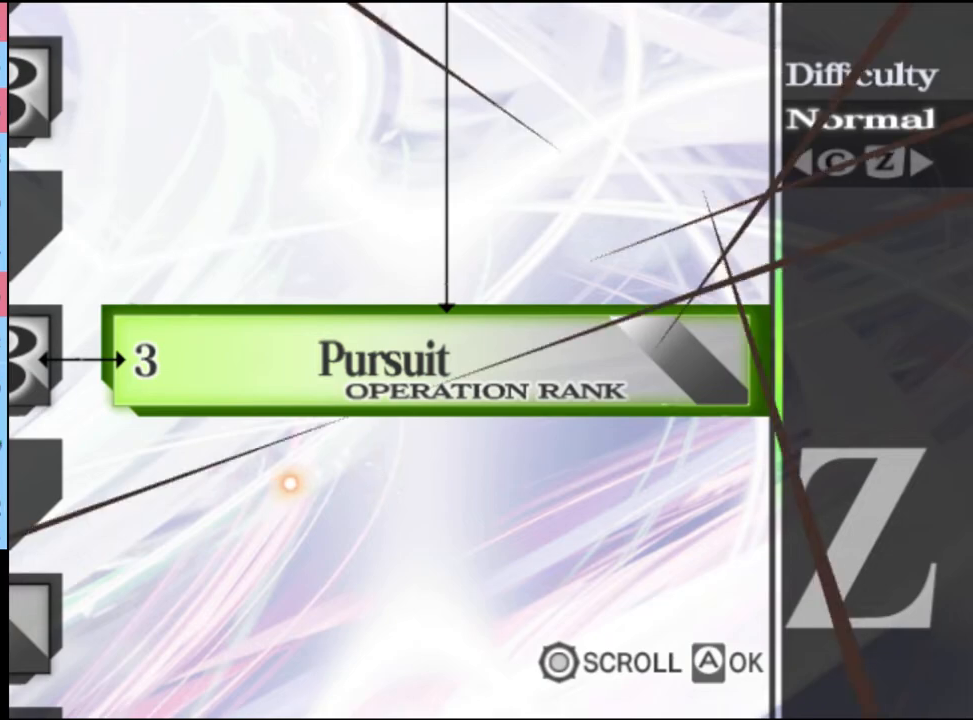
{"keys": [], "mouse": ["left"], "events": [[400, "mouse_left", "down"], [467, "mouse_left", "up"], [500, "mouse_left", "down"]]}
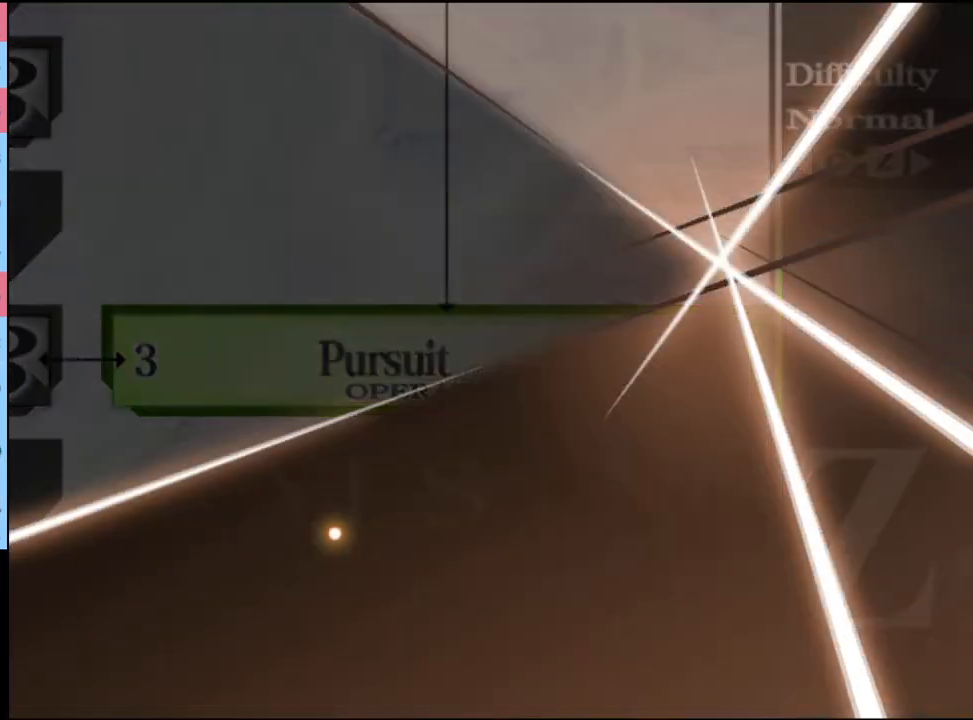
{"keys": [], "mouse": ["left"], "events": [[100, "mouse_left", "up"], [167, "mouse_left", "down"], [234, "mouse_left", "up"], [334, "mouse_left", "down"], [367, "mouse_left", "up"], [467, "mouse_left", "down"]]}
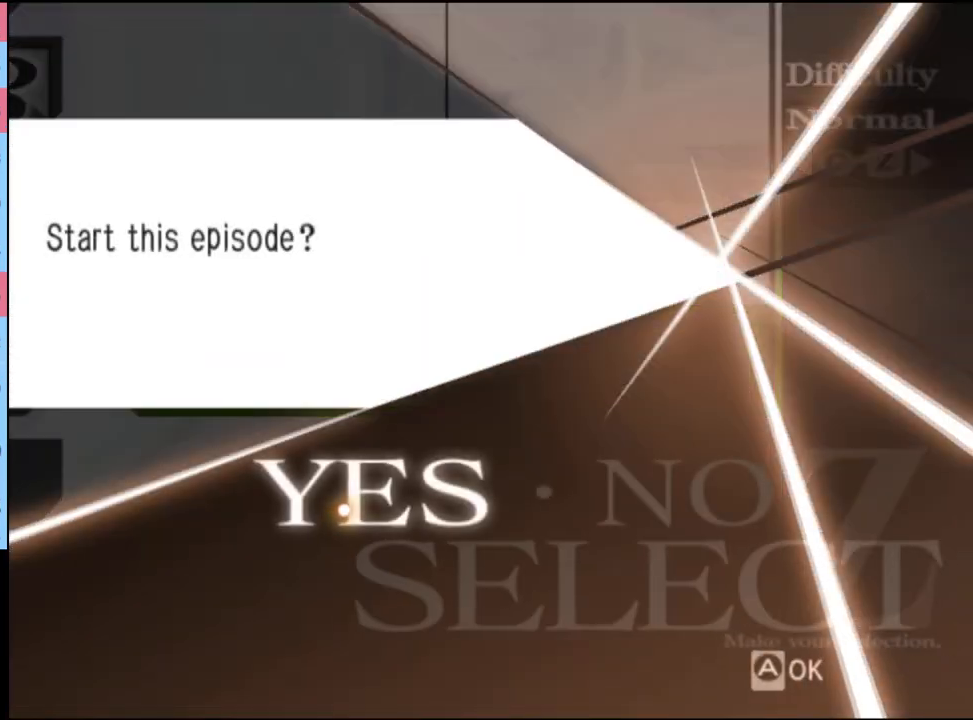
{"keys": [], "mouse": [], "events": [[34, "mouse_left", "up"], [67, "mouse_left", "down"], [167, "mouse_left", "up"], [200, "mouse_left", "down"], [300, "mouse_left", "up"], [434, "mouse_left", "down"], [500, "mouse_left", "up"]]}
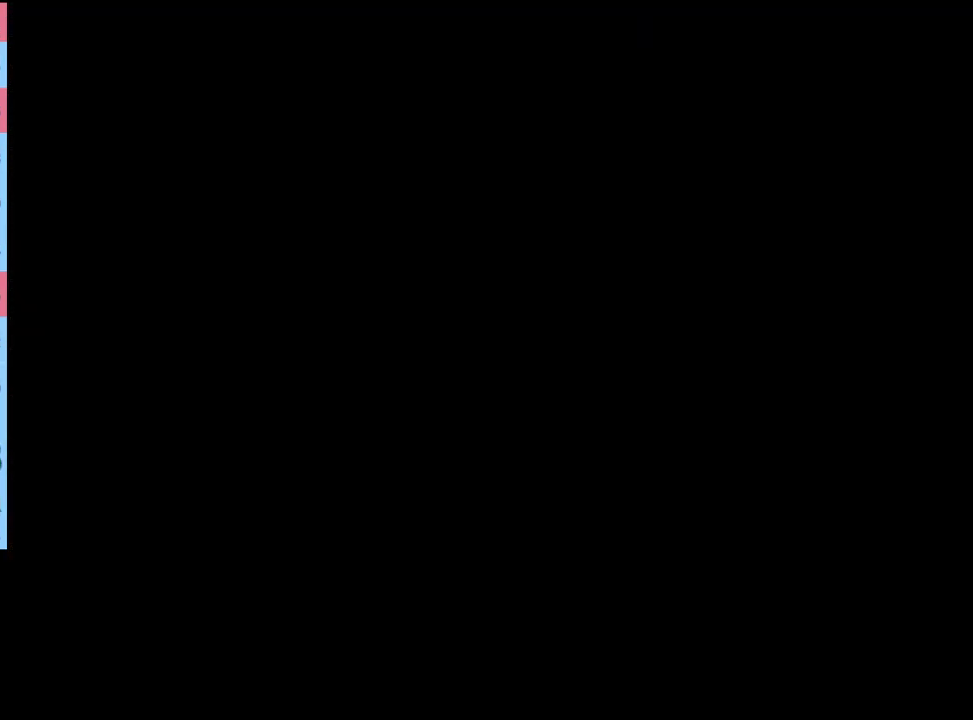
{"keys": [], "mouse": ["left"], "events": [[100, "mouse_left", "down"], [167, "mouse_left", "up"], [234, "mouse_left", "down"], [267, "mouse_left", "up"], [334, "mouse_left", "down"], [400, "mouse_left", "up"], [500, "mouse_left", "down"]]}
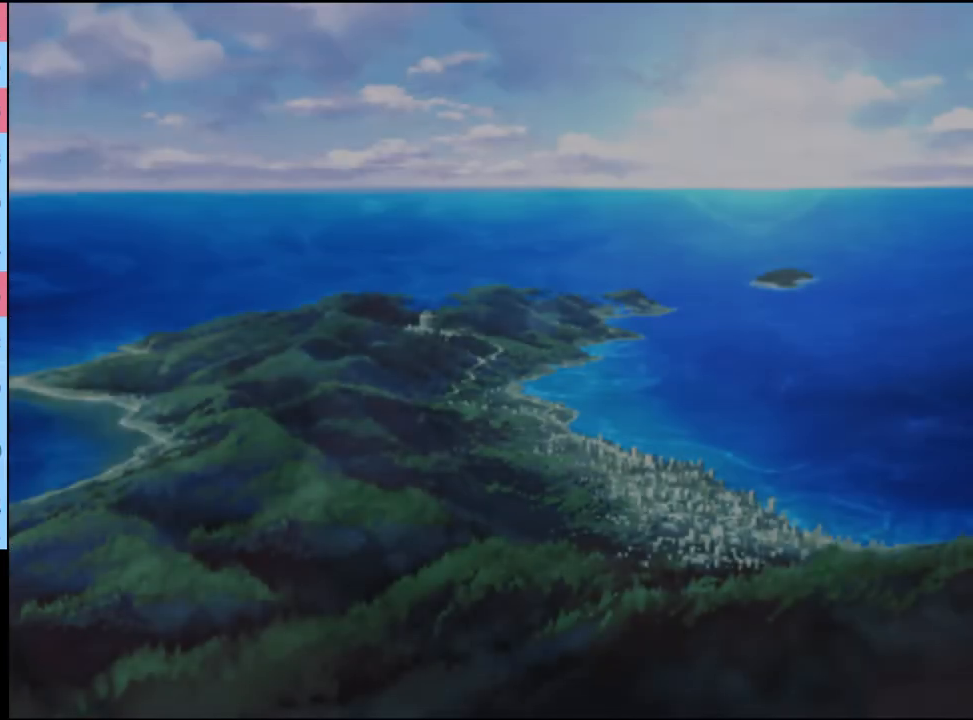
{"keys": [], "mouse": [], "events": [[34, "mouse_left", "up"], [134, "mouse_left", "down"], [200, "mouse_left", "up"], [267, "mouse_left", "down"], [300, "mouse_left", "up"], [400, "mouse_left", "down"], [467, "mouse_left", "up"]]}
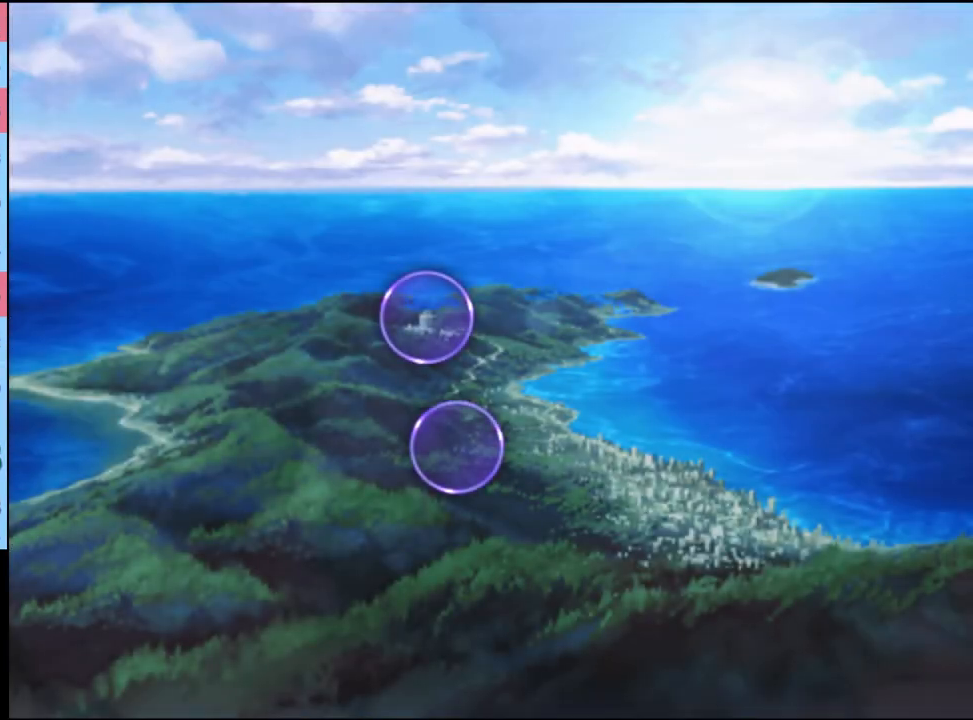
{"keys": [], "mouse": ["left"], "events": [[34, "mouse_left", "down"], [100, "mouse_left", "up"], [167, "mouse_left", "down"], [234, "mouse_left", "up"], [334, "mouse_left", "down"], [400, "mouse_left", "up"], [467, "mouse_left", "down"]]}
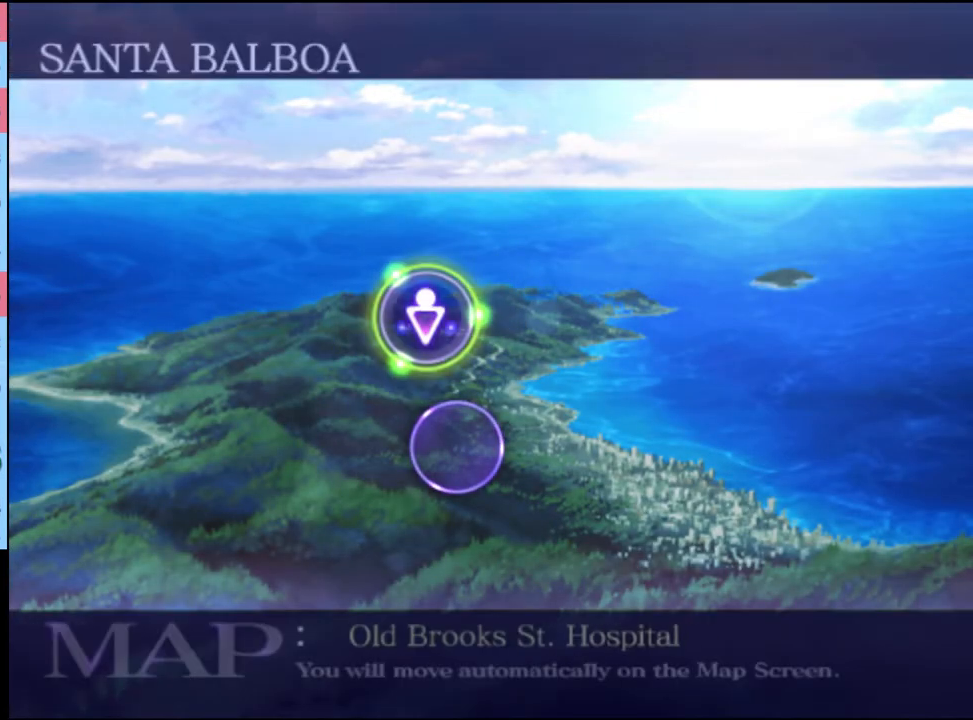
{"keys": [], "mouse": [], "events": [[34, "mouse_left", "up"], [100, "mouse_left", "down"], [200, "mouse_left", "up"], [234, "mouse_left", "down"], [334, "mouse_left", "up"], [400, "mouse_left", "down"], [467, "mouse_left", "up"]]}
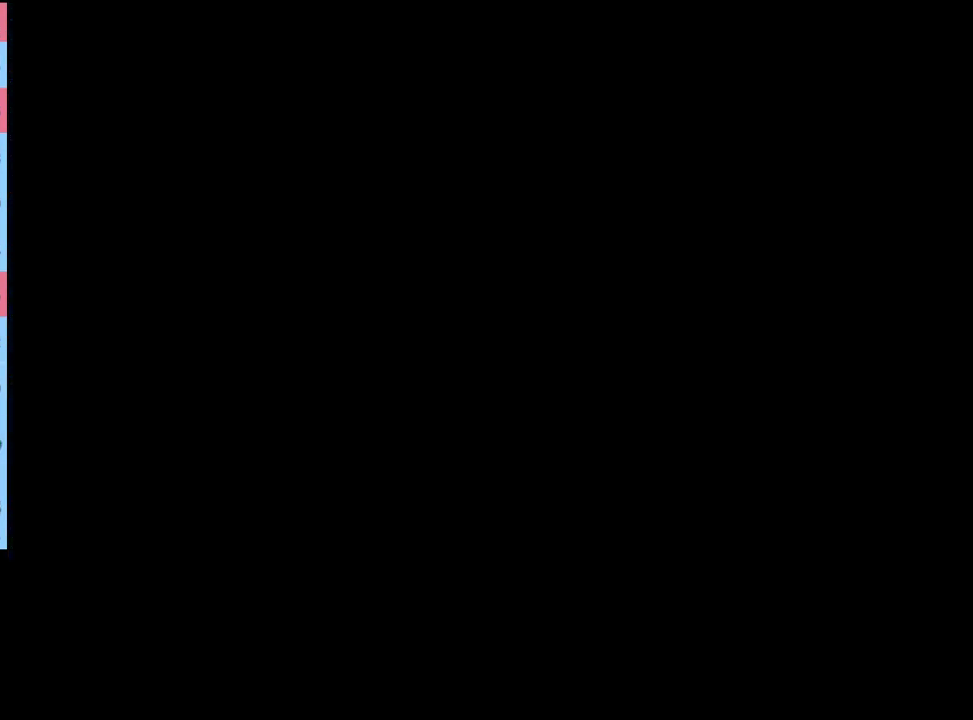
{"keys": [], "mouse": ["left"], "events": [[34, "mouse_left", "down"], [100, "mouse_left", "up"], [167, "mouse_left", "down"], [267, "mouse_left", "up"], [334, "mouse_left", "down"], [400, "mouse_left", "up"], [467, "mouse_left", "down"]]}
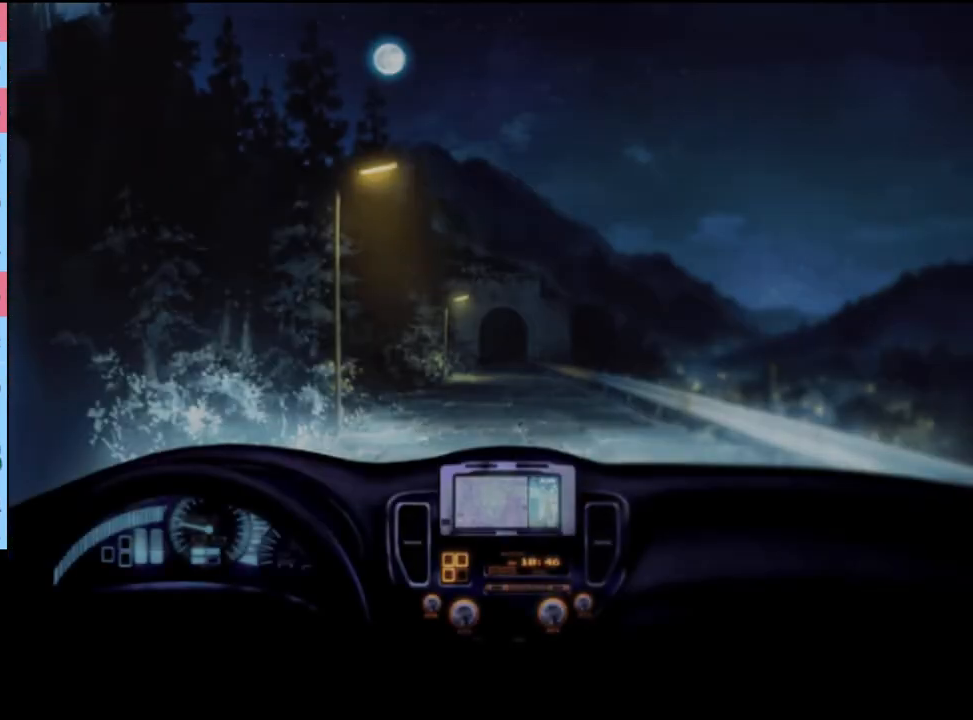
{"keys": [], "mouse": [], "events": [[34, "mouse_left", "up"], [100, "mouse_left", "down"], [167, "mouse_left", "up"], [267, "mouse_left", "down"], [334, "mouse_left", "up"], [400, "mouse_left", "down"], [467, "mouse_left", "up"]]}
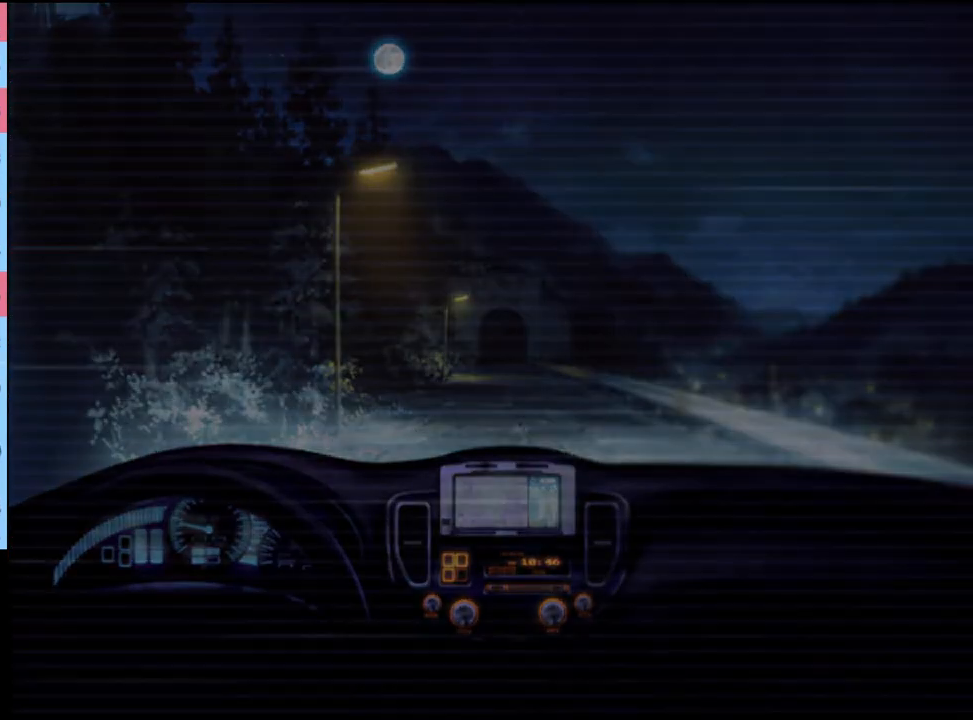
{"keys": [], "mouse": ["left"], "events": [[34, "mouse_left", "down"], [100, "mouse_left", "up"], [167, "mouse_left", "down"], [234, "mouse_left", "up"], [334, "mouse_left", "down"], [400, "mouse_left", "up"], [467, "mouse_left", "down"]]}
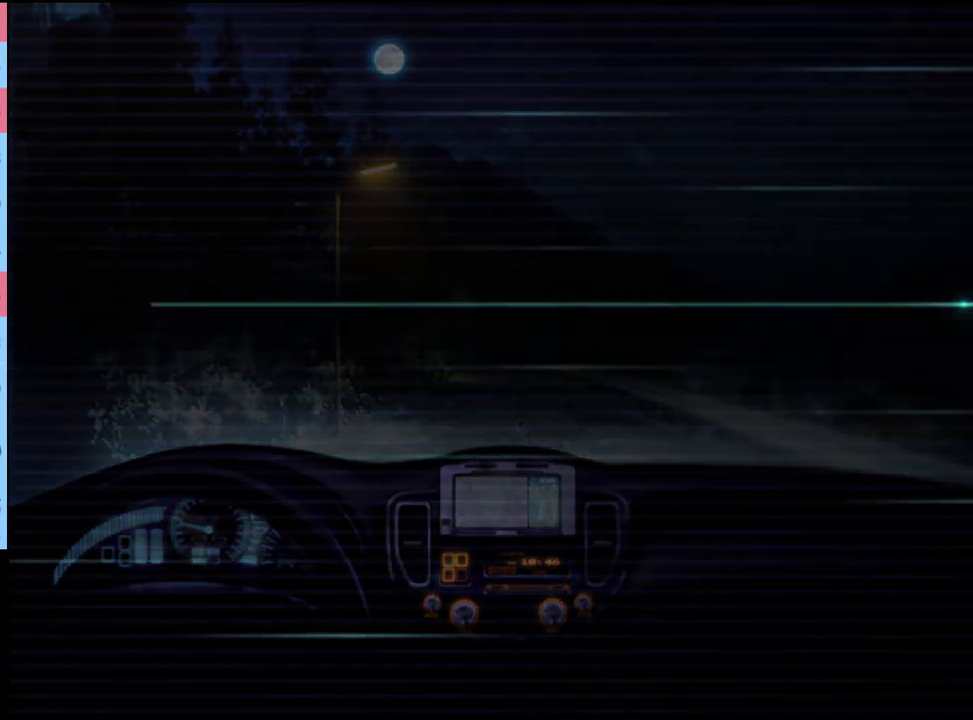
{"keys": [], "mouse": [], "events": [[34, "mouse_left", "up"], [100, "mouse_left", "down"], [200, "mouse_left", "up"], [267, "mouse_left", "down"], [334, "mouse_left", "up"], [434, "mouse_left", "down"], [467, "mouse_left", "up"]]}
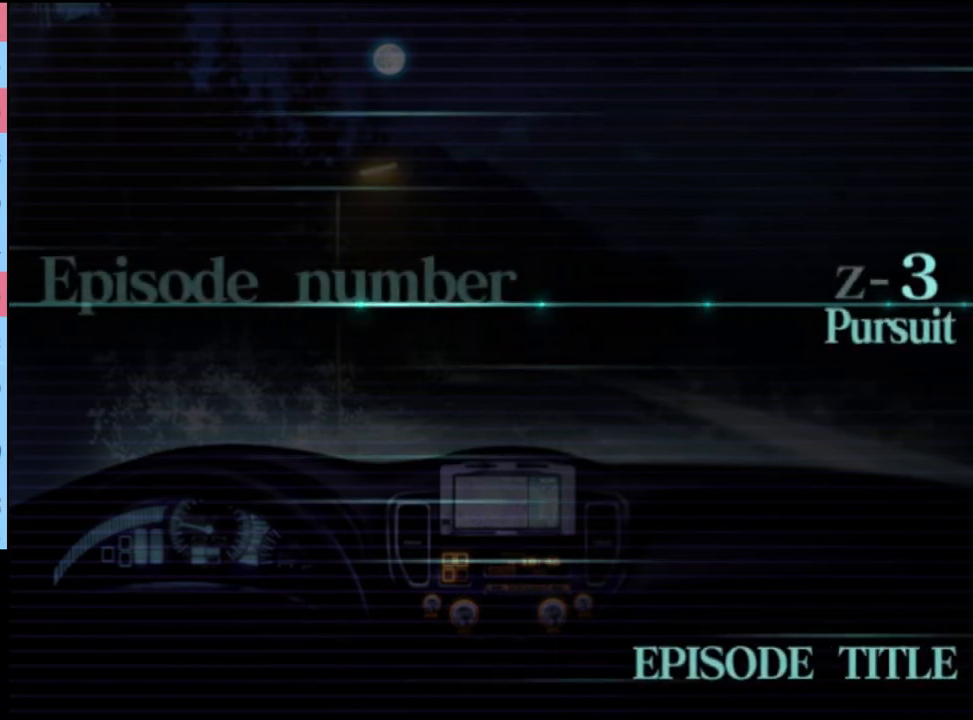
{"keys": [], "mouse": ["left"], "events": [[67, "mouse_left", "down"], [134, "mouse_left", "up"], [200, "mouse_left", "down"], [267, "mouse_left", "up"], [334, "mouse_left", "down"], [434, "mouse_left", "up"], [500, "mouse_left", "down"]]}
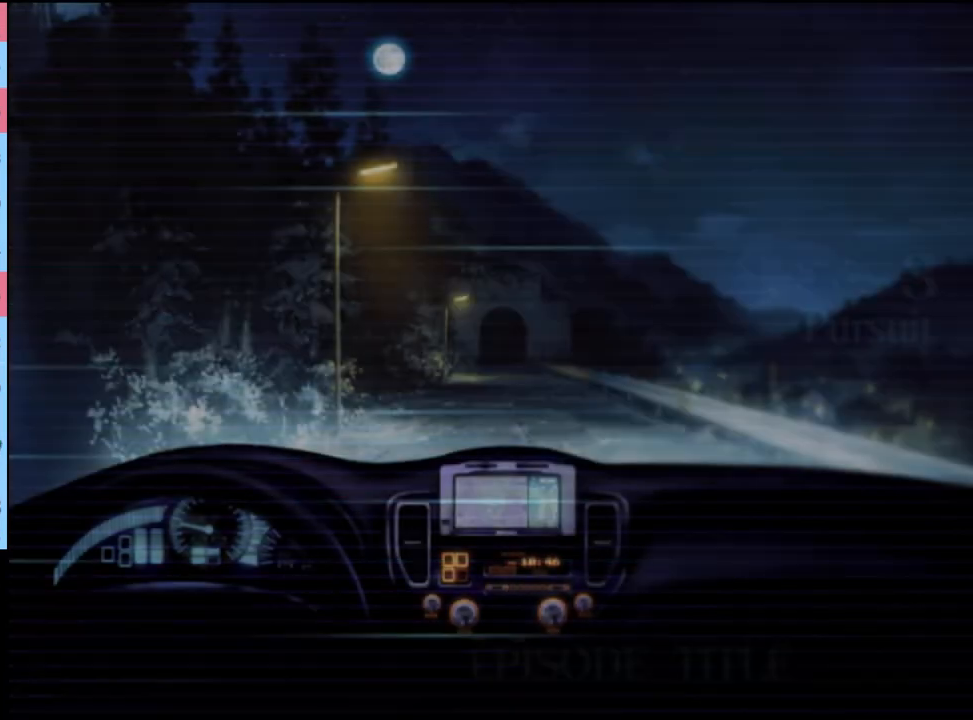
{"keys": ["q"], "mouse": [], "events": [[34, "mouse_left", "up"], [67, "q", "down"], [167, "q", "up"], [367, "q", "down"], [434, "q", "up"], [500, "q", "down"]]}
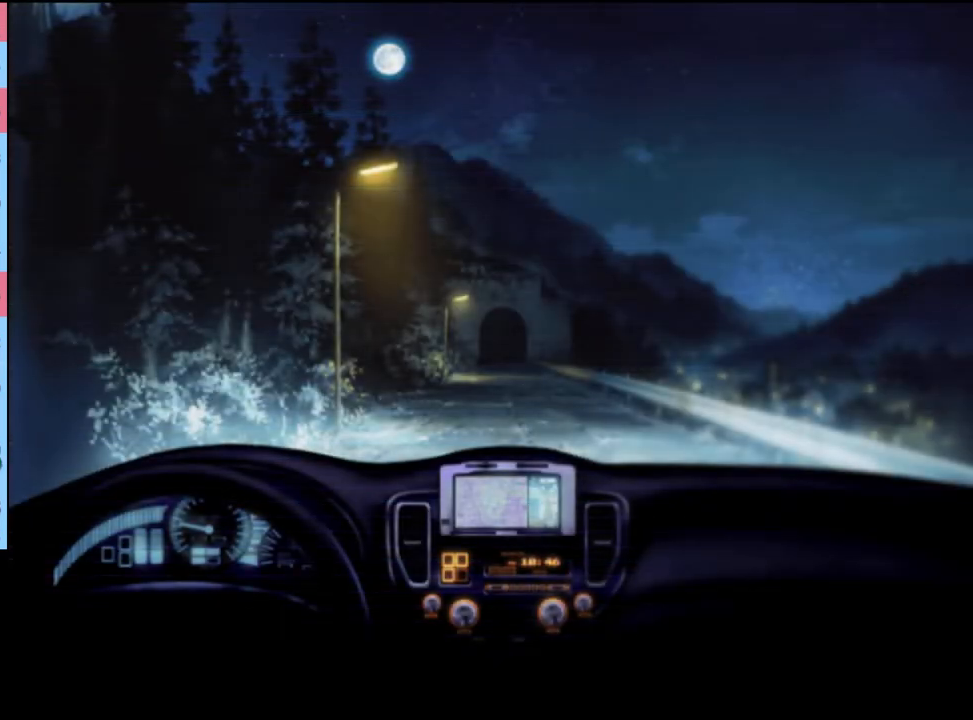
{"keys": ["q"], "mouse": [], "events": [[100, "q", "up"], [200, "q", "down"], [300, "q", "up"], [500, "q", "down"]]}
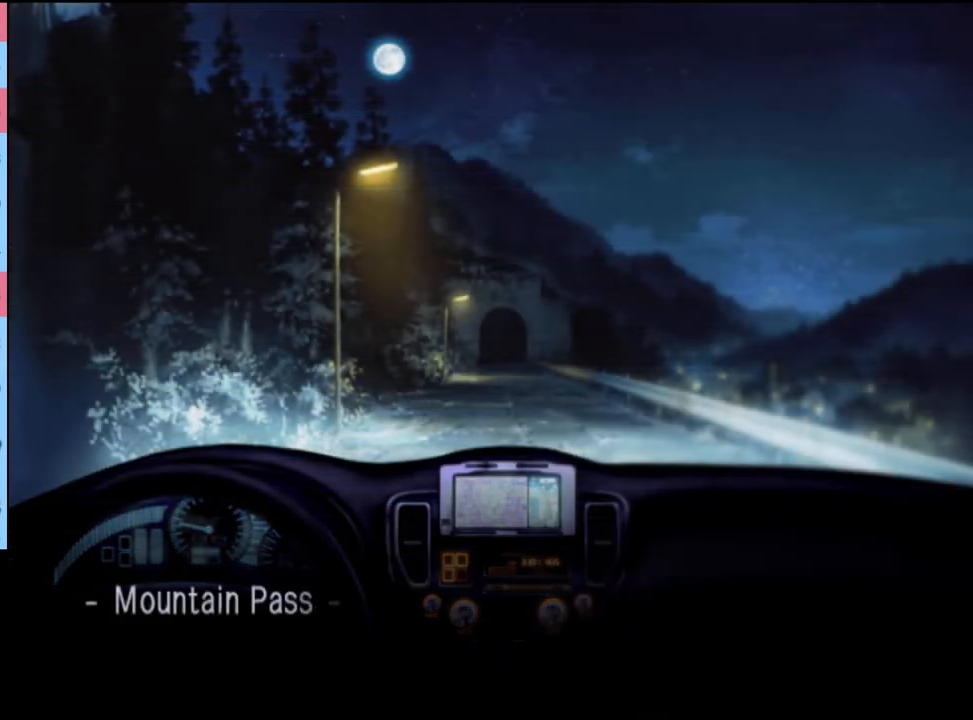
{"keys": [], "mouse": [], "events": [[100, "q", "up"]]}